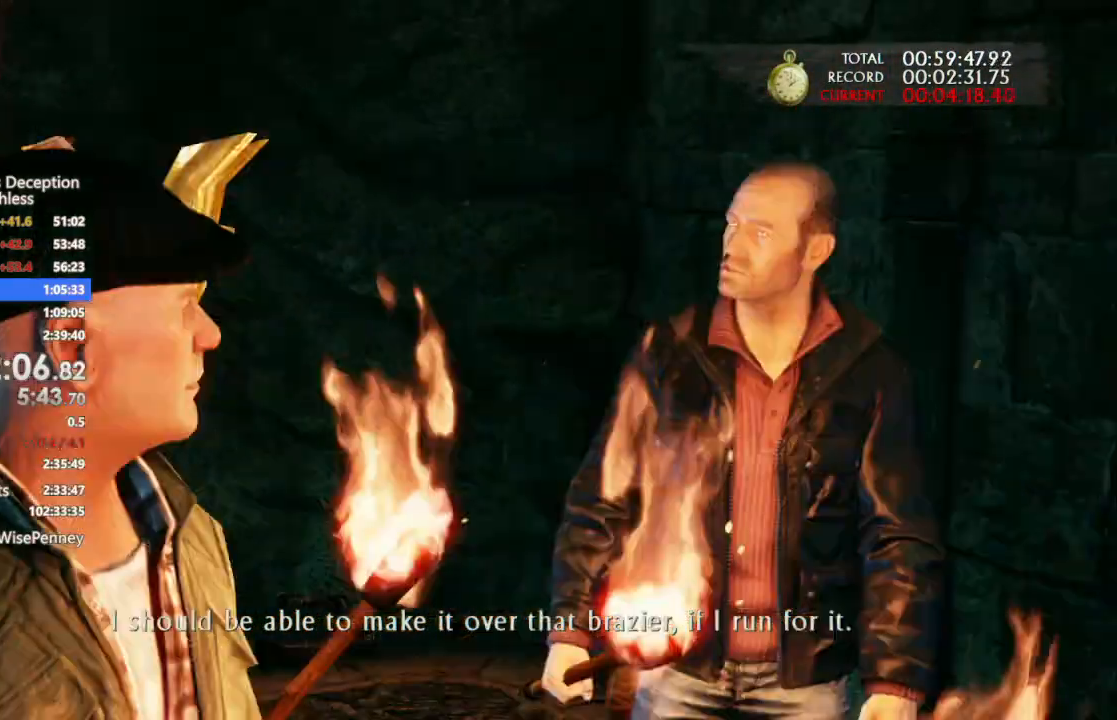
Gameplay with a controller (PlayStation layout); each line is a JSON object with the inputs held at the frame after it (dt_ms = milliseconds from this image to that frame). "events" lists button and stick changes between this image and that frame as [ms after this image, input, new state], when the widget could be followed in between. Not read: CROSS.
{"dt_ms": 500, "buttons": [], "left_stick": "right", "right_stick": "center", "events": [[333, "left_stick", "right"]]}
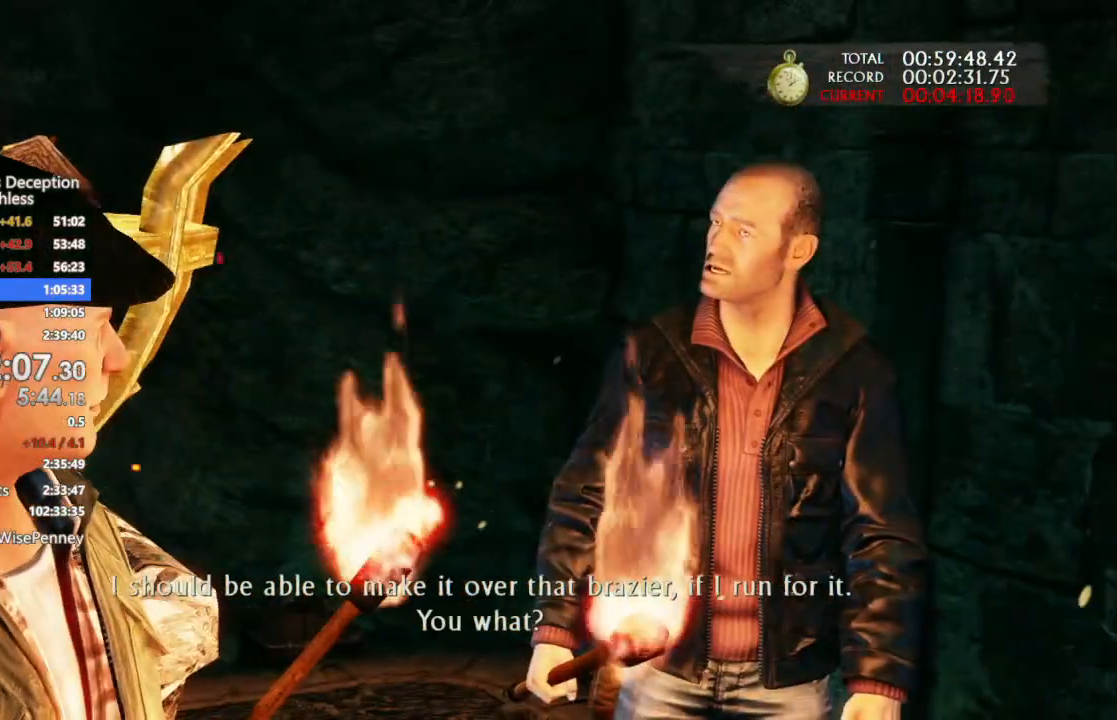
{"dt_ms": 500, "buttons": [], "left_stick": "right", "right_stick": "center", "events": []}
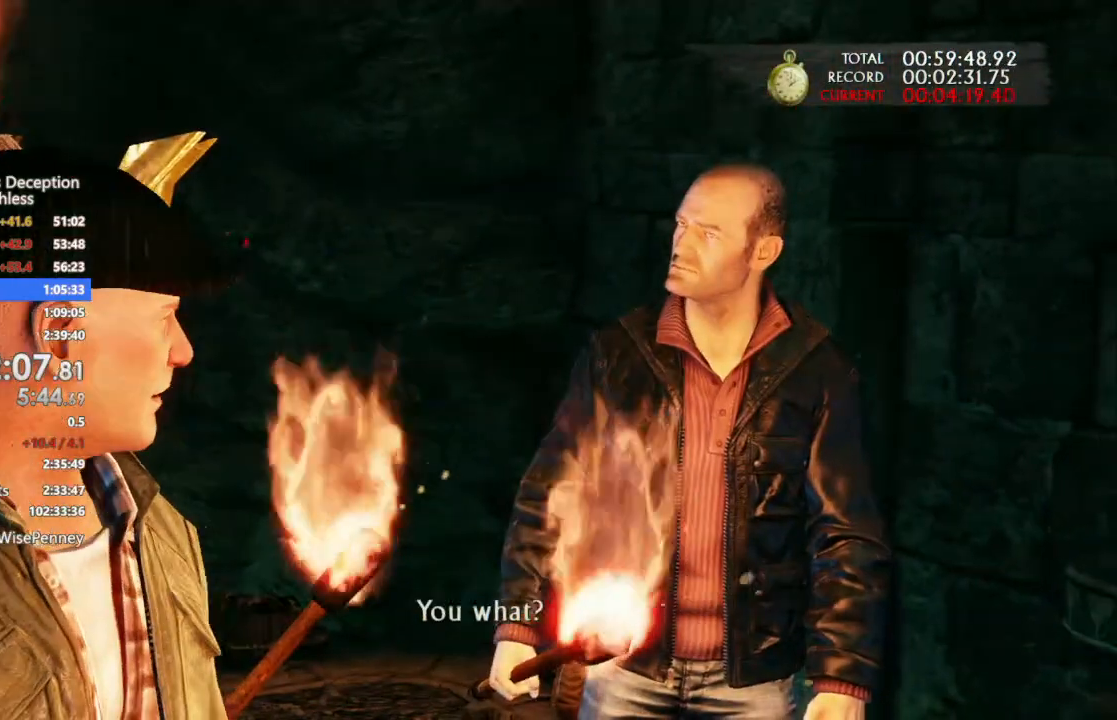
{"dt_ms": 500, "buttons": [], "left_stick": "right", "right_stick": "center", "events": []}
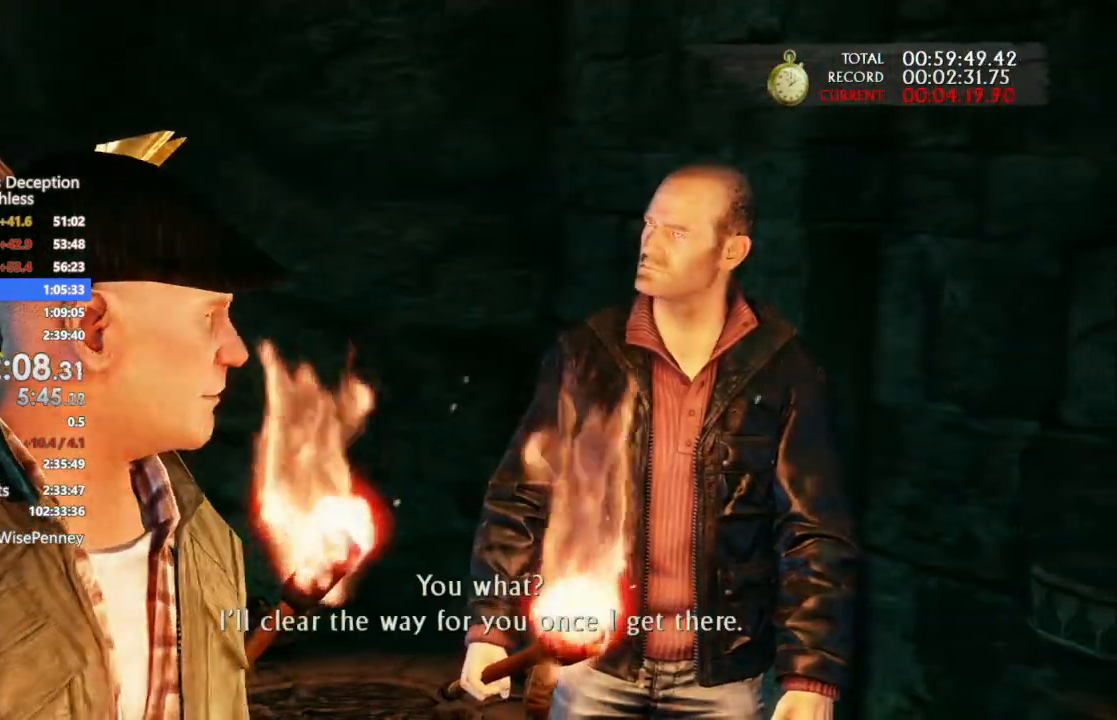
{"dt_ms": 500, "buttons": [], "left_stick": "right", "right_stick": "center", "events": []}
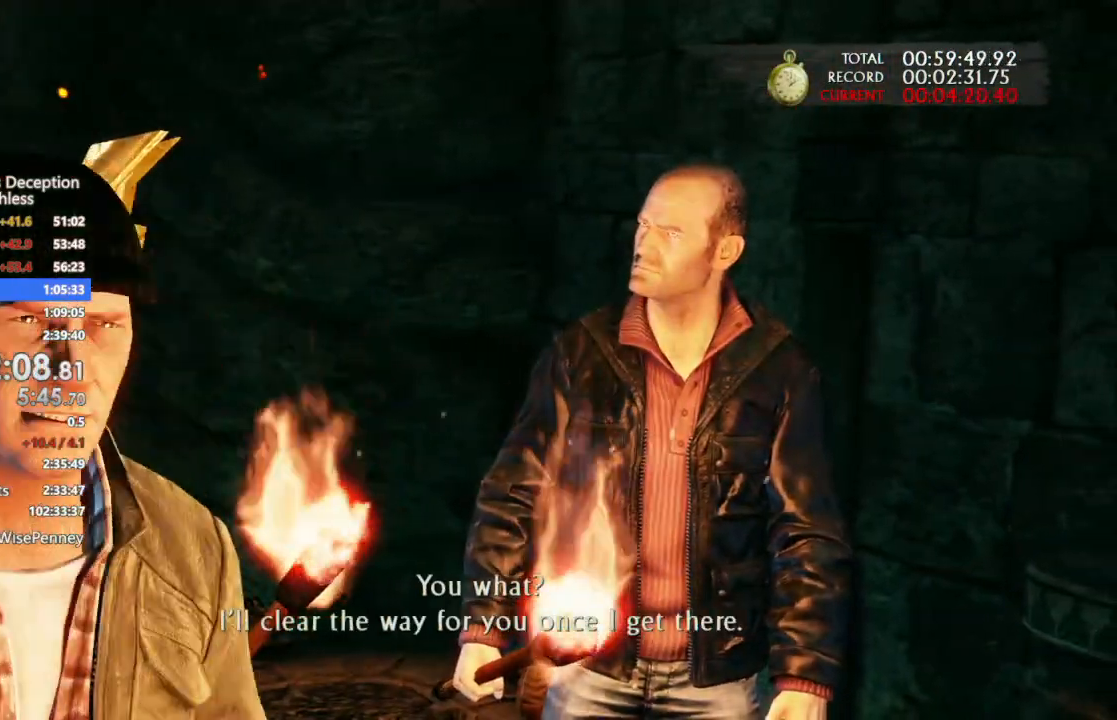
{"dt_ms": 1000, "buttons": [], "left_stick": "right", "right_stick": "center"}
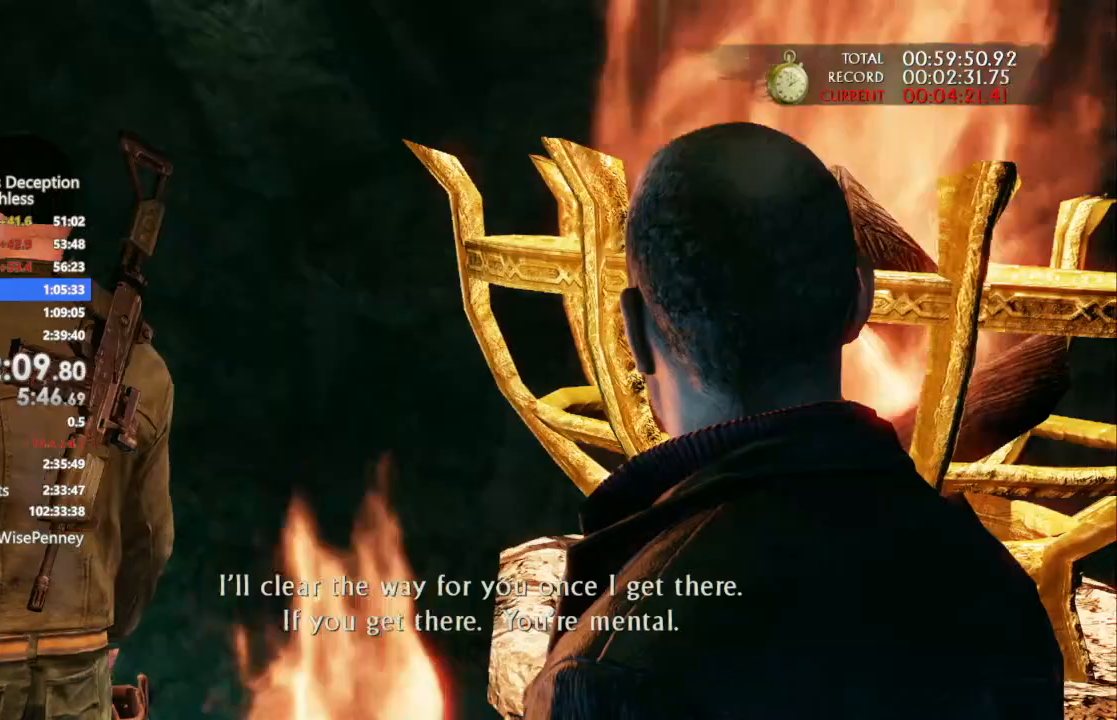
{"dt_ms": 500, "buttons": [], "left_stick": "right", "right_stick": "center", "events": [[133, "DPAD_DOWN", "down"], [300, "DPAD_DOWN", "up"]]}
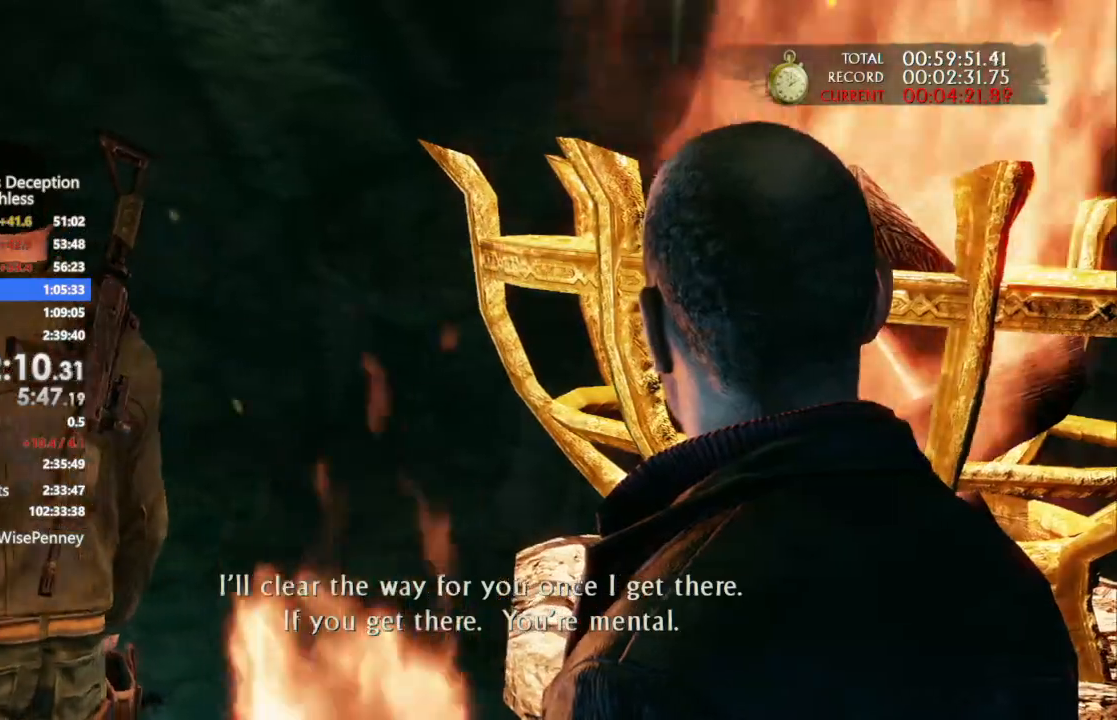
{"dt_ms": 500, "buttons": [], "left_stick": "right", "right_stick": "center", "events": []}
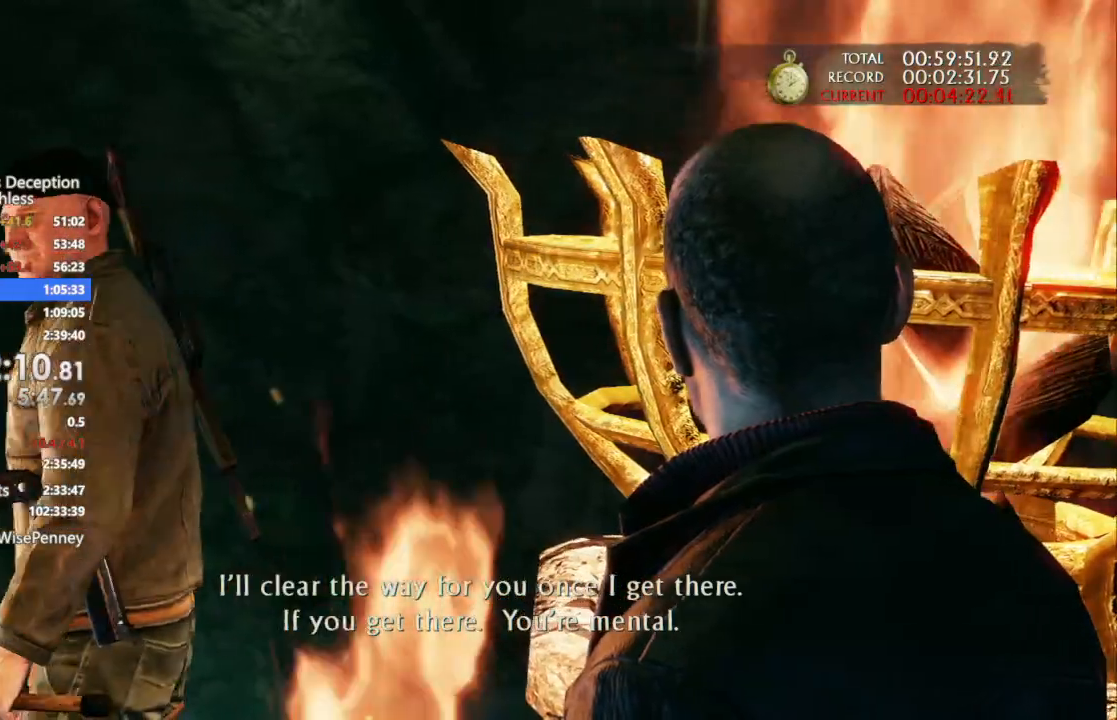
{"dt_ms": 500, "buttons": [], "left_stick": "right", "right_stick": "center", "events": []}
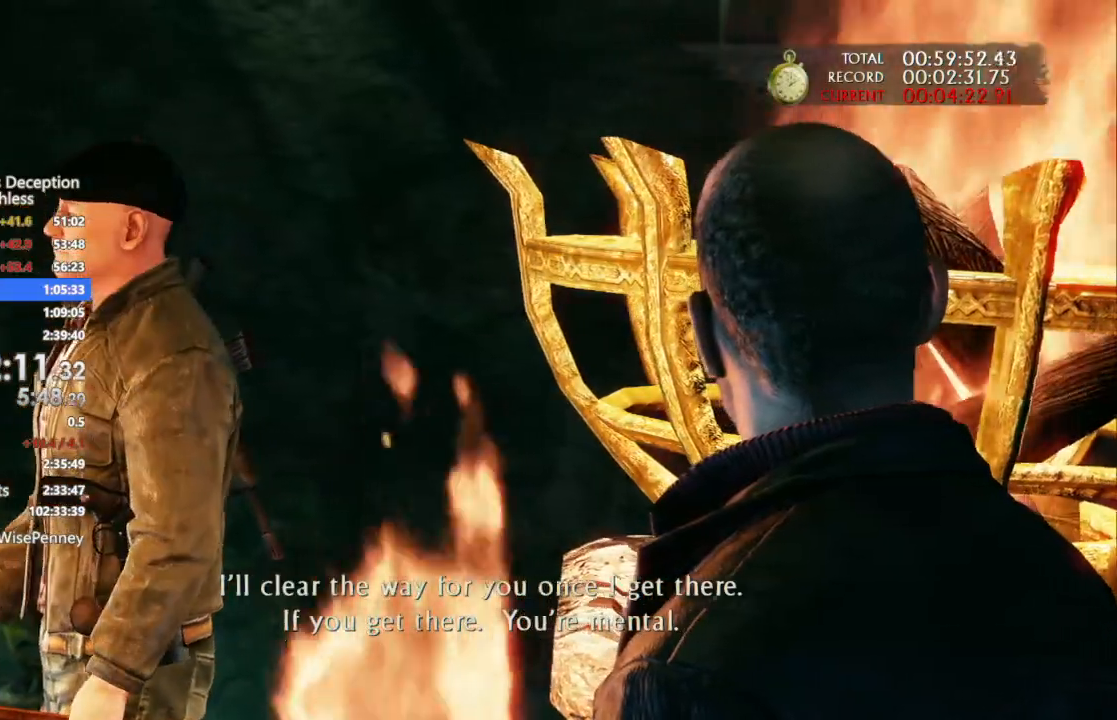
{"dt_ms": 500, "buttons": ["R2"], "left_stick": "right", "right_stick": "center"}